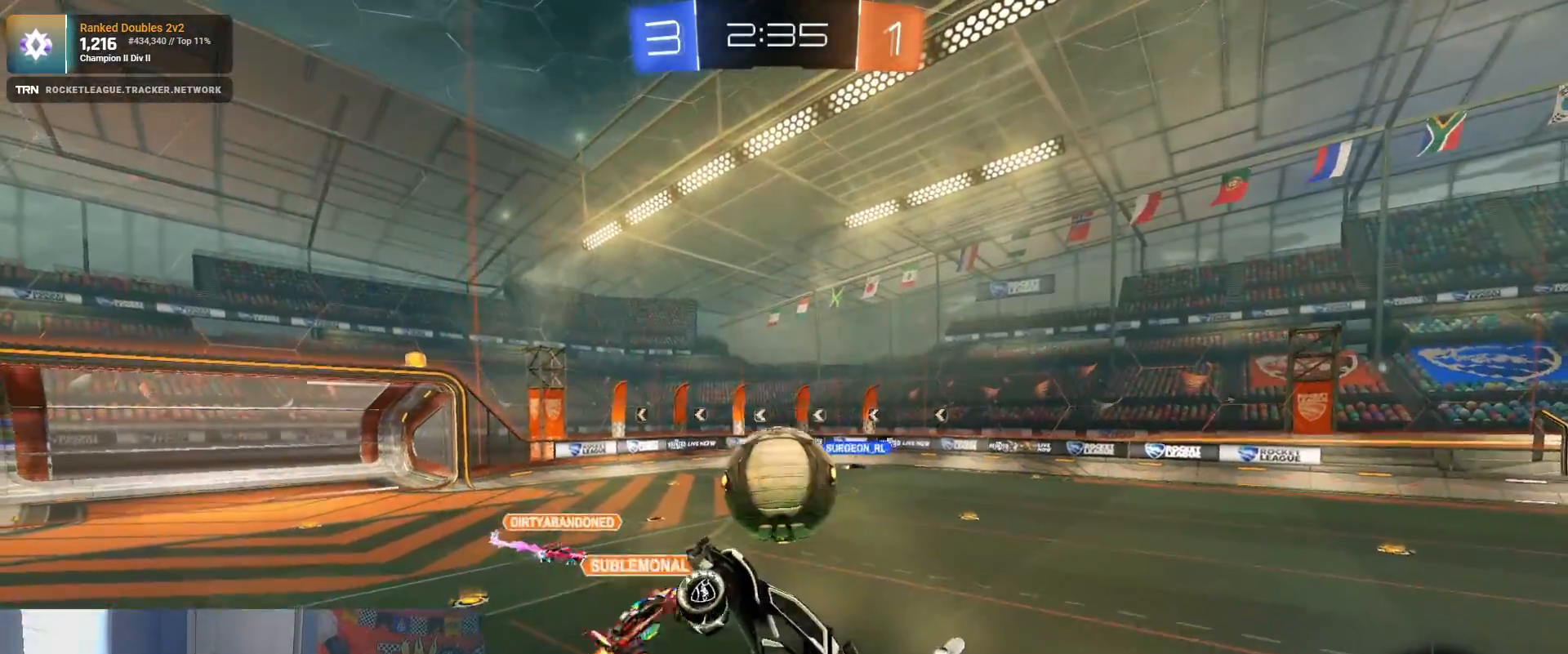
Gameplay with a controller (PlayStation layout); each line is a JSON object with the inputs held at the frame after it (dt_ms = milliseconds from this image to that frame). "events" lists button and stick changes between this image and that frame as [ms after this image, input, new state], when the widget could be followed in between.
{"dt_ms": 500, "buttons": ["R2"], "left_stick": "down-right", "right_stick": "center", "events": [[333, "left_stick", "down-right"]]}
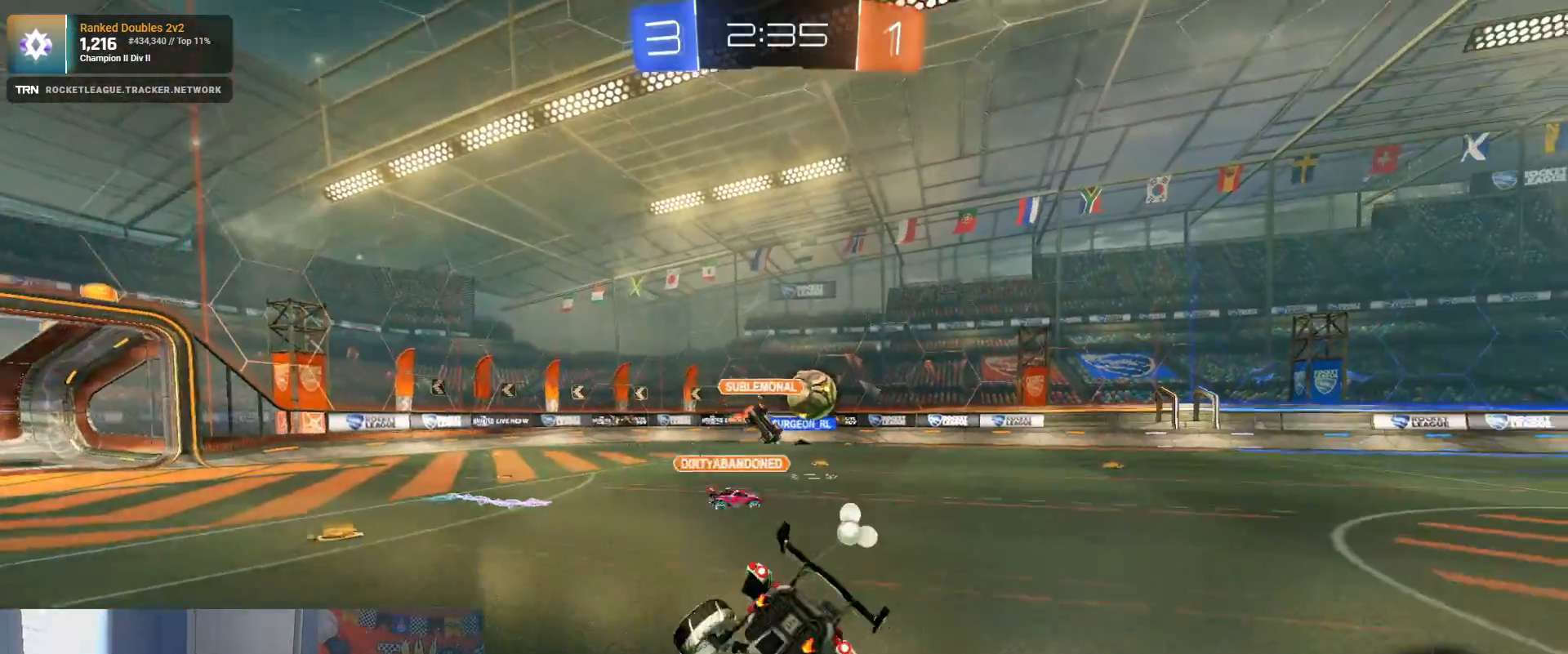
{"dt_ms": 500, "buttons": ["R2"], "left_stick": "right", "right_stick": "center", "events": [[33, "left_stick", "center"], [333, "left_stick", "right"]]}
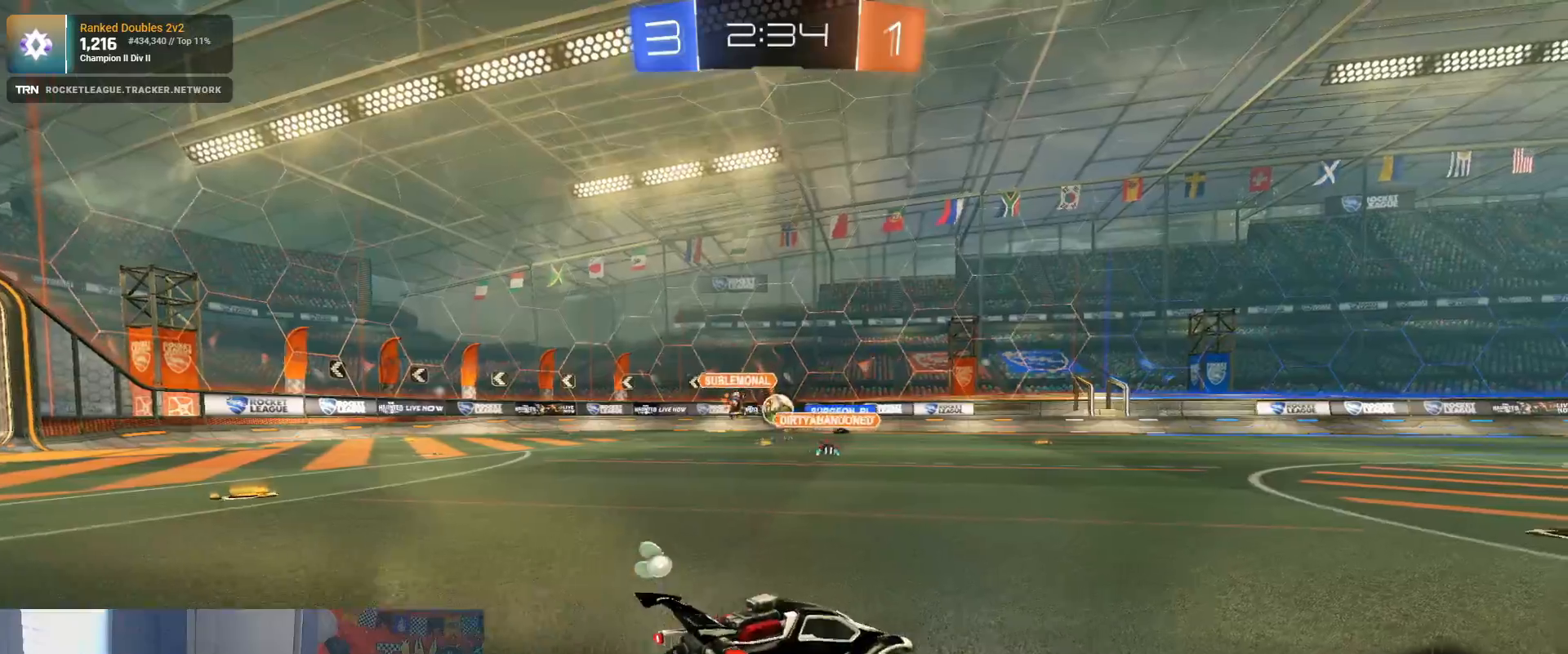
{"dt_ms": 500, "buttons": ["R2"], "left_stick": "right", "right_stick": "center", "events": []}
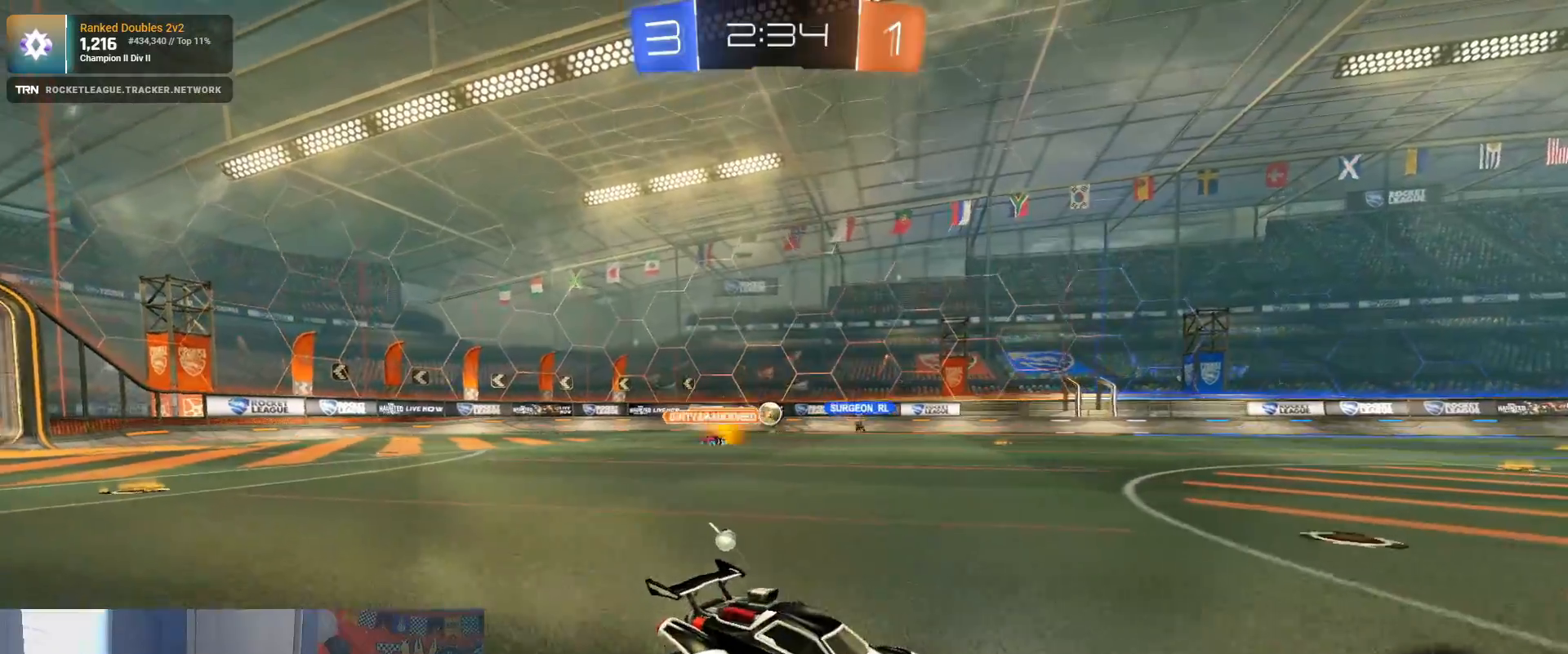
{"dt_ms": 500, "buttons": ["L1", "R2"], "left_stick": "left", "right_stick": "center", "events": [[67, "left_stick", "center"], [217, "left_stick", "left"], [317, "L1", "down"]]}
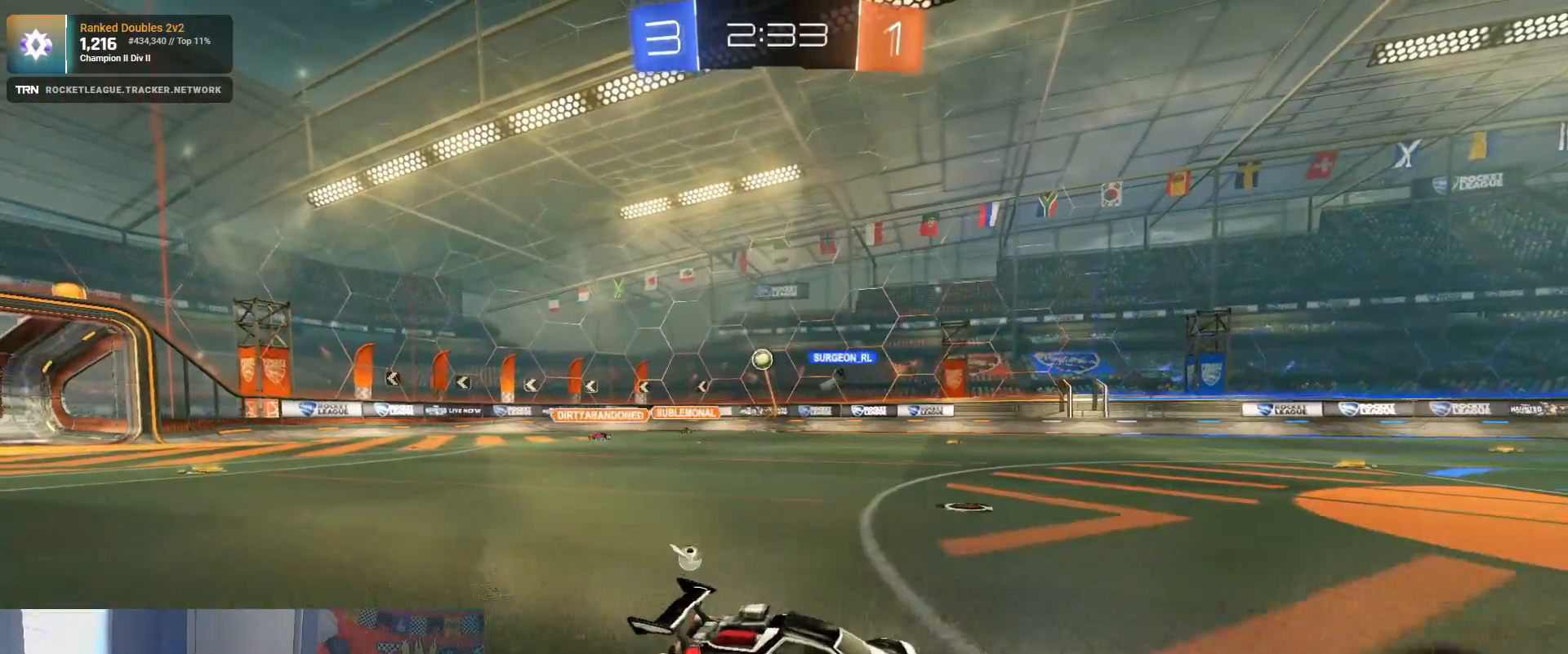
{"dt_ms": 500, "buttons": ["R2"], "left_stick": "left", "right_stick": "center", "events": [[67, "L1", "up"], [267, "left_stick", "center"], [433, "left_stick", "left"]]}
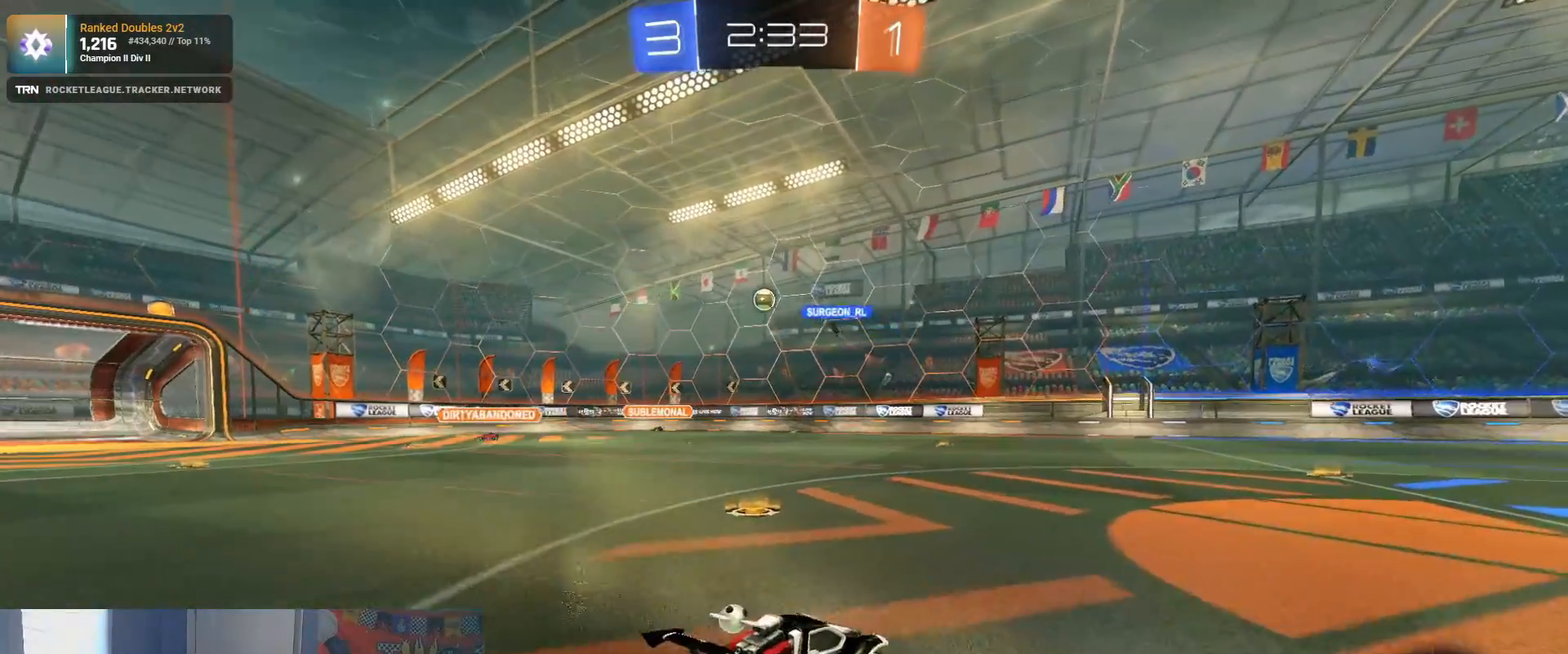
{"dt_ms": 500, "buttons": ["R2"], "left_stick": "left", "right_stick": "center", "events": []}
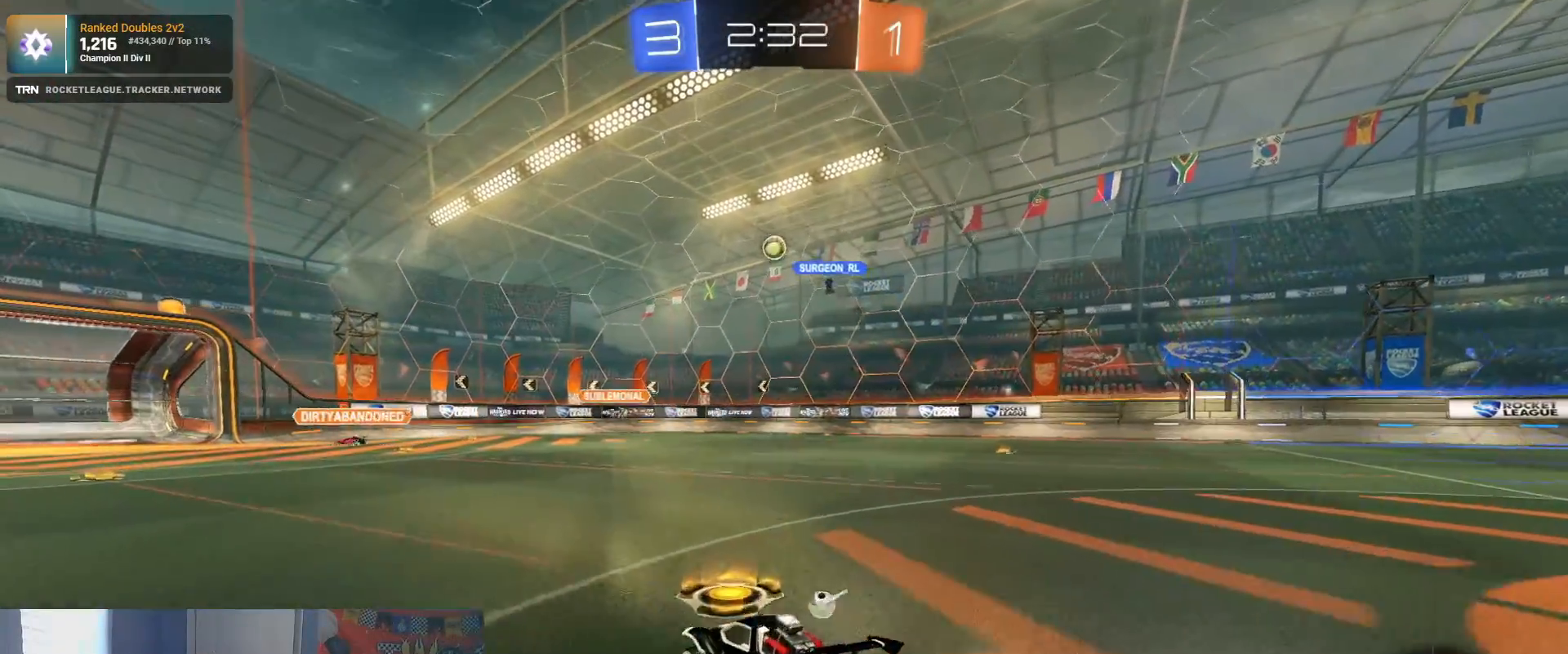
{"dt_ms": 500, "buttons": ["L2", "R2"], "left_stick": "center", "right_stick": "center", "events": [[17, "left_stick", "center"], [83, "left_stick", "left"], [133, "R1", "down"], [250, "left_stick", "center"], [383, "R1", "up"], [500, "L2", "down"]]}
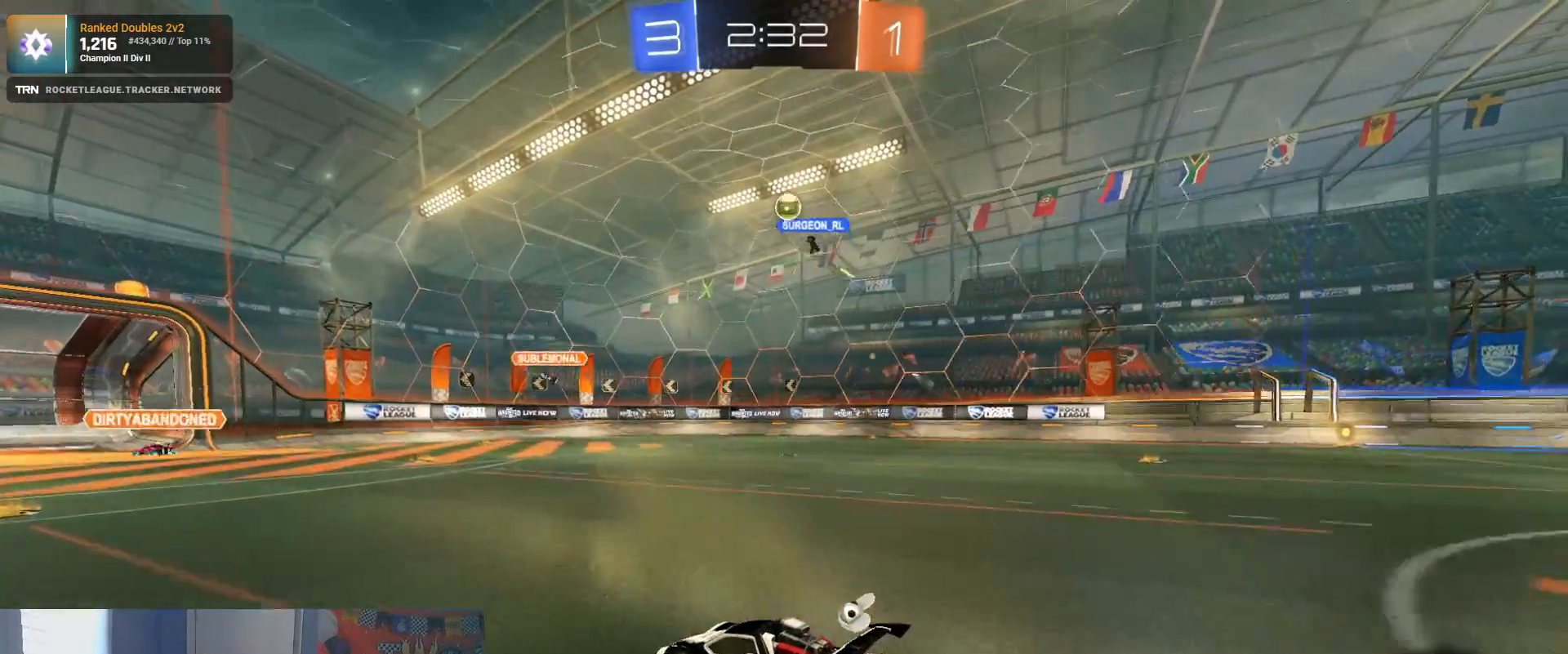
{"dt_ms": 500, "buttons": [], "left_stick": "center", "right_stick": "center", "events": [[100, "R2", "up"], [183, "L2", "up"]]}
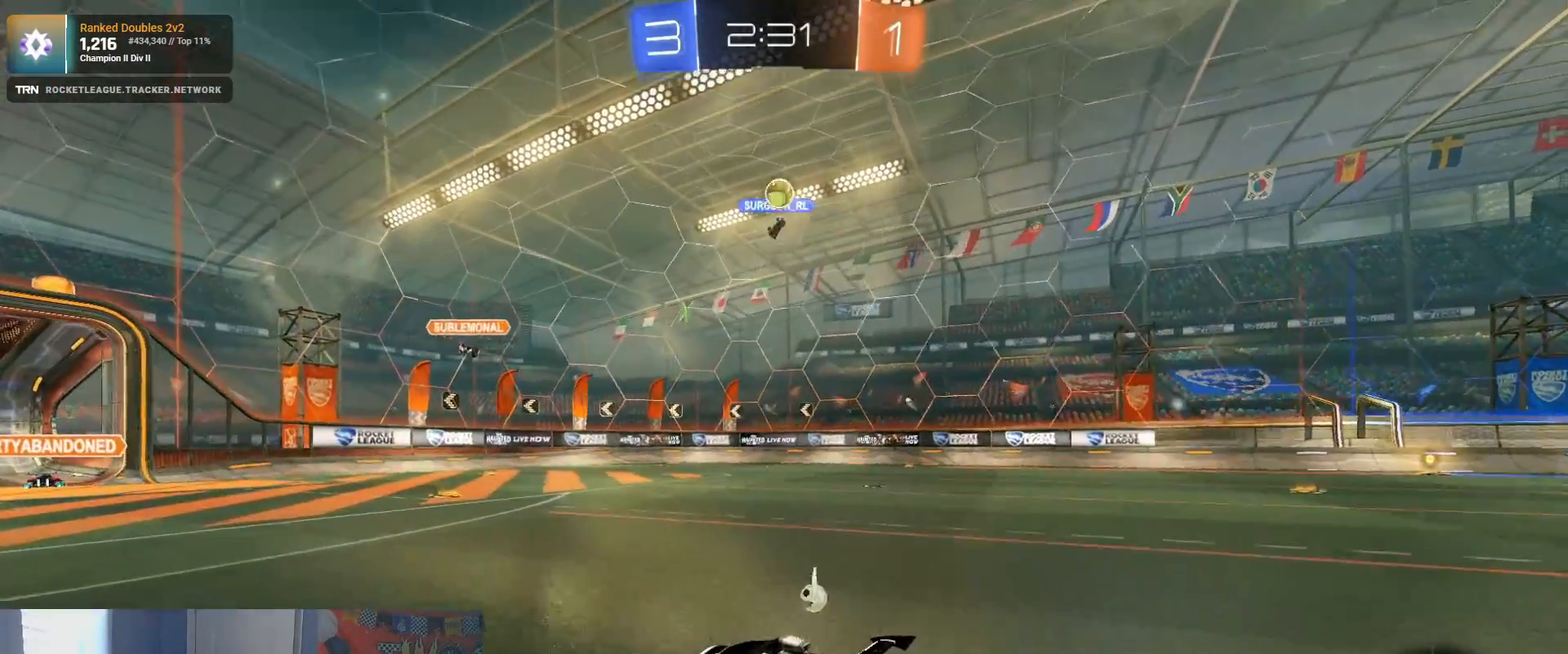
{"dt_ms": 500, "buttons": ["L2"], "left_stick": "center", "right_stick": "center", "events": [[200, "L2", "down"]]}
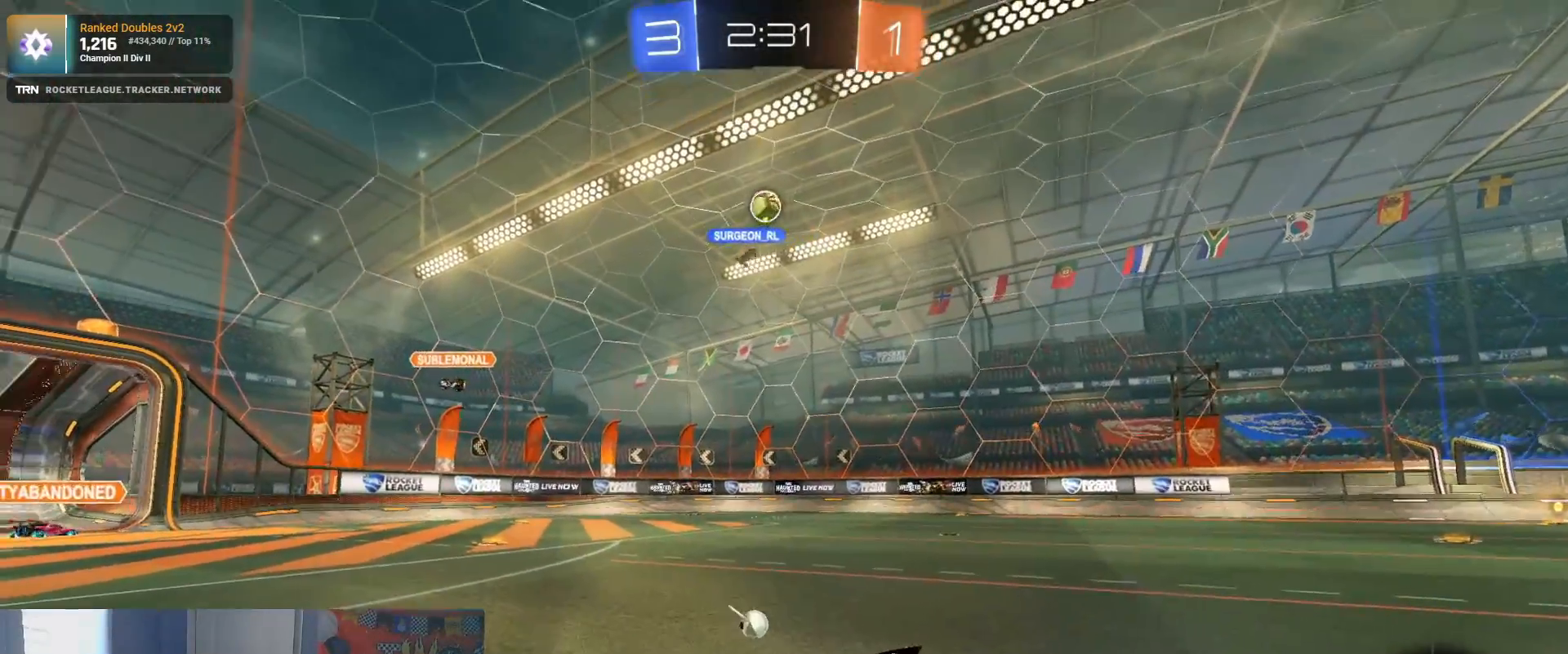
{"dt_ms": 500, "buttons": ["L2"], "left_stick": "center", "right_stick": "center", "events": [[150, "left_stick", "right"], [383, "left_stick", "center"]]}
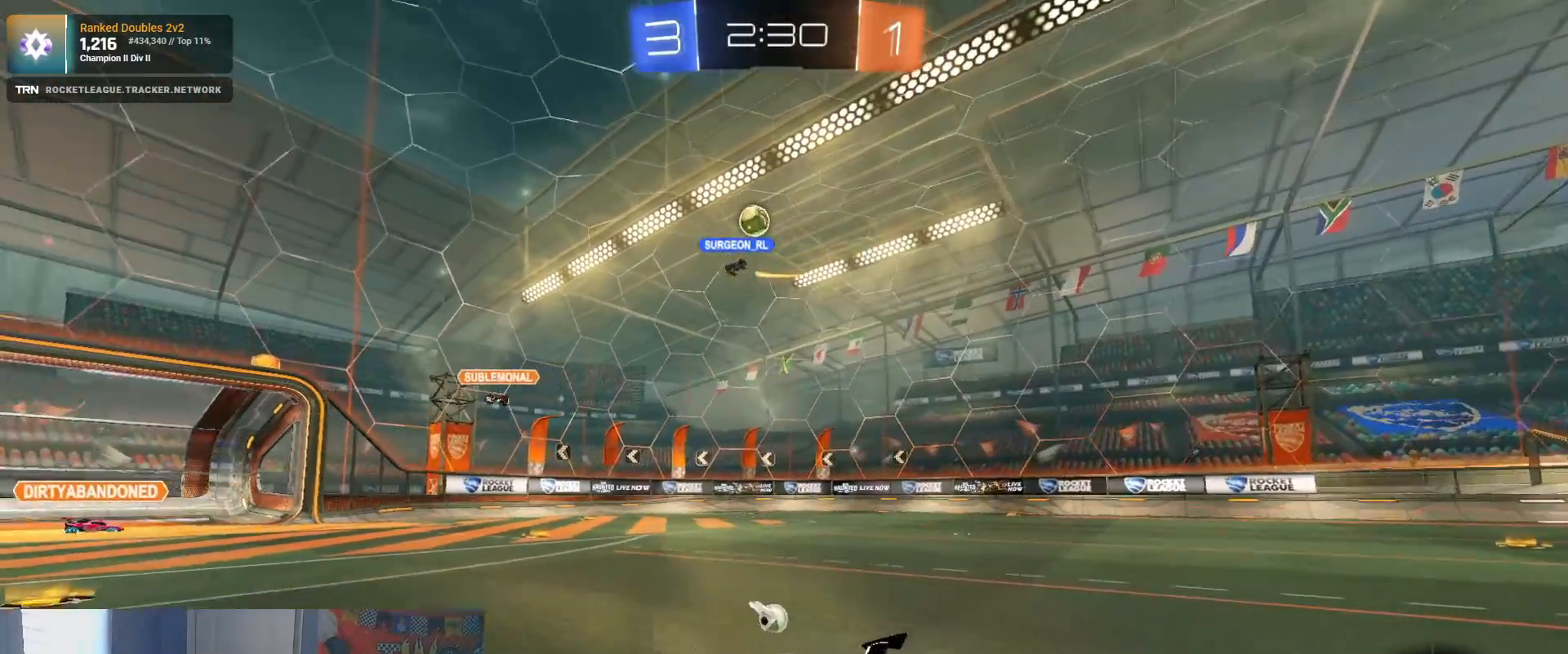
{"dt_ms": 500, "buttons": ["R1", "R2"], "left_stick": "center", "right_stick": "center", "events": [[33, "left_stick", "left"], [200, "R2", "down"], [200, "left_stick", "center"], [250, "L2", "up"], [350, "R1", "down"]]}
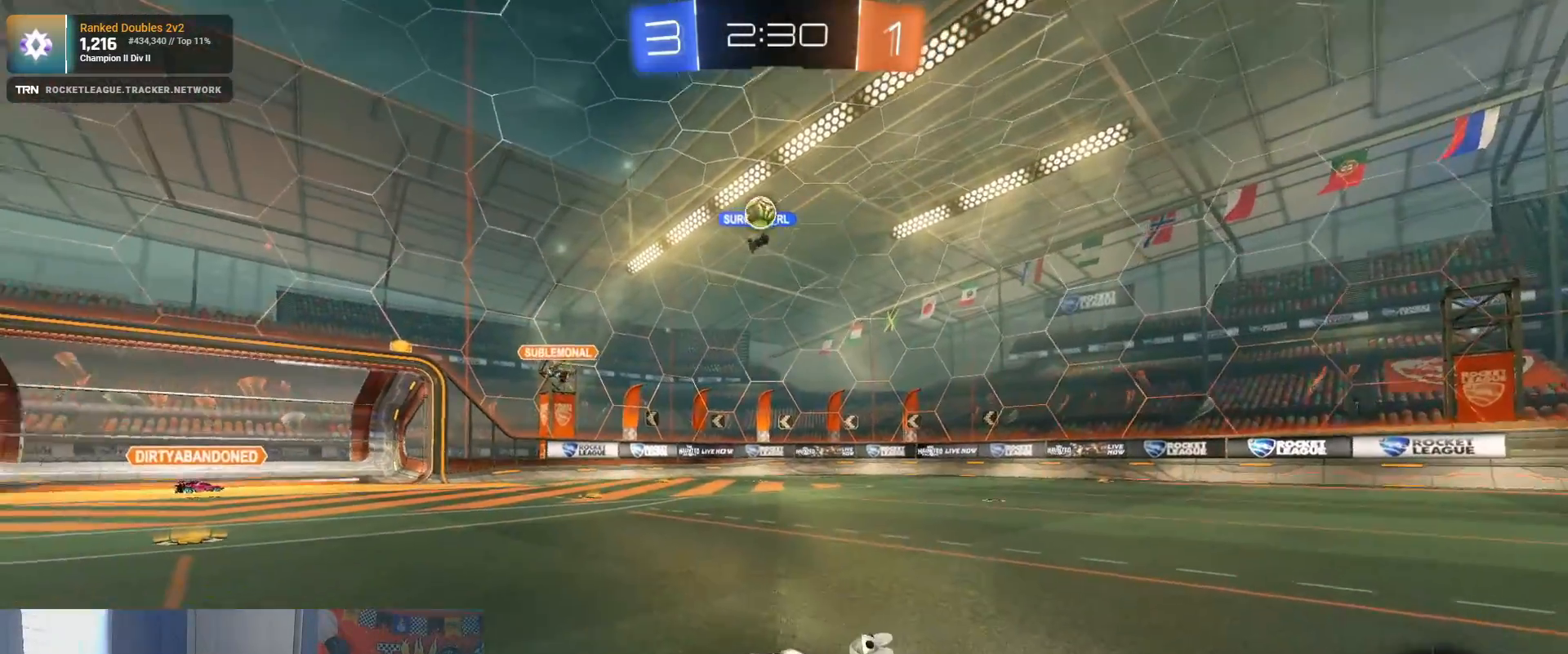
{"dt_ms": 500, "buttons": ["L1", "R2"], "left_stick": "down-right", "right_stick": "center", "events": [[150, "R1", "up"], [283, "left_stick", "down-right"], [500, "L1", "down"]]}
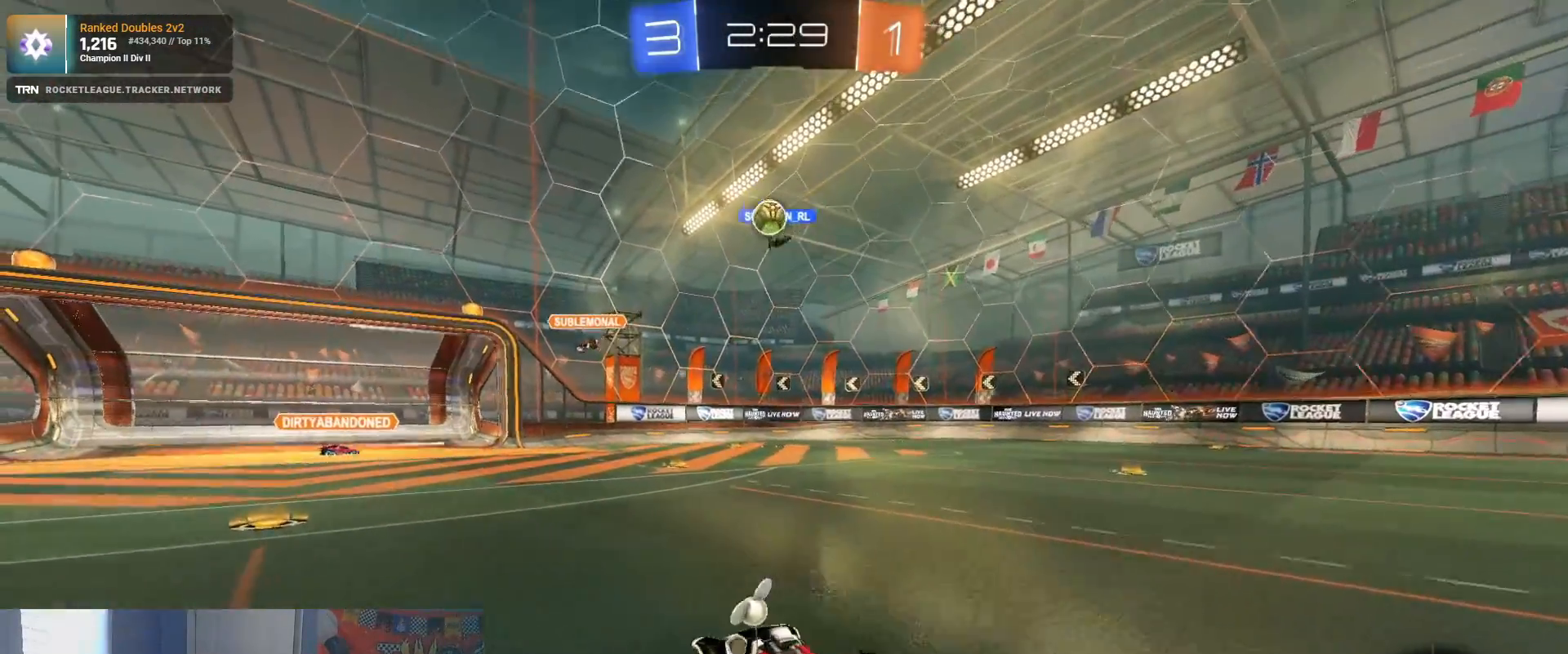
{"dt_ms": 500, "buttons": ["R2"], "left_stick": "down-right", "right_stick": "center", "events": [[167, "L1", "up"]]}
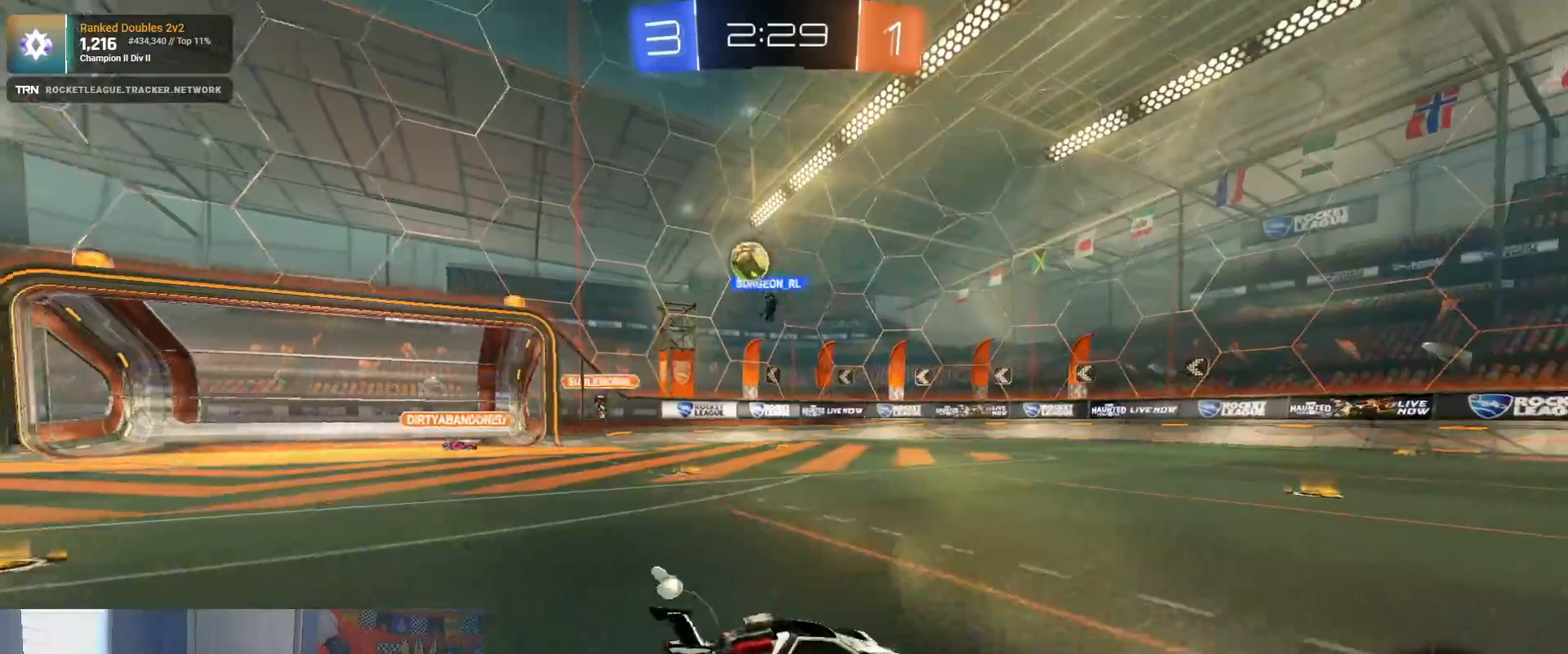
{"dt_ms": 500, "buttons": ["R2"], "left_stick": "center", "right_stick": "center", "events": [[433, "left_stick", "center"]]}
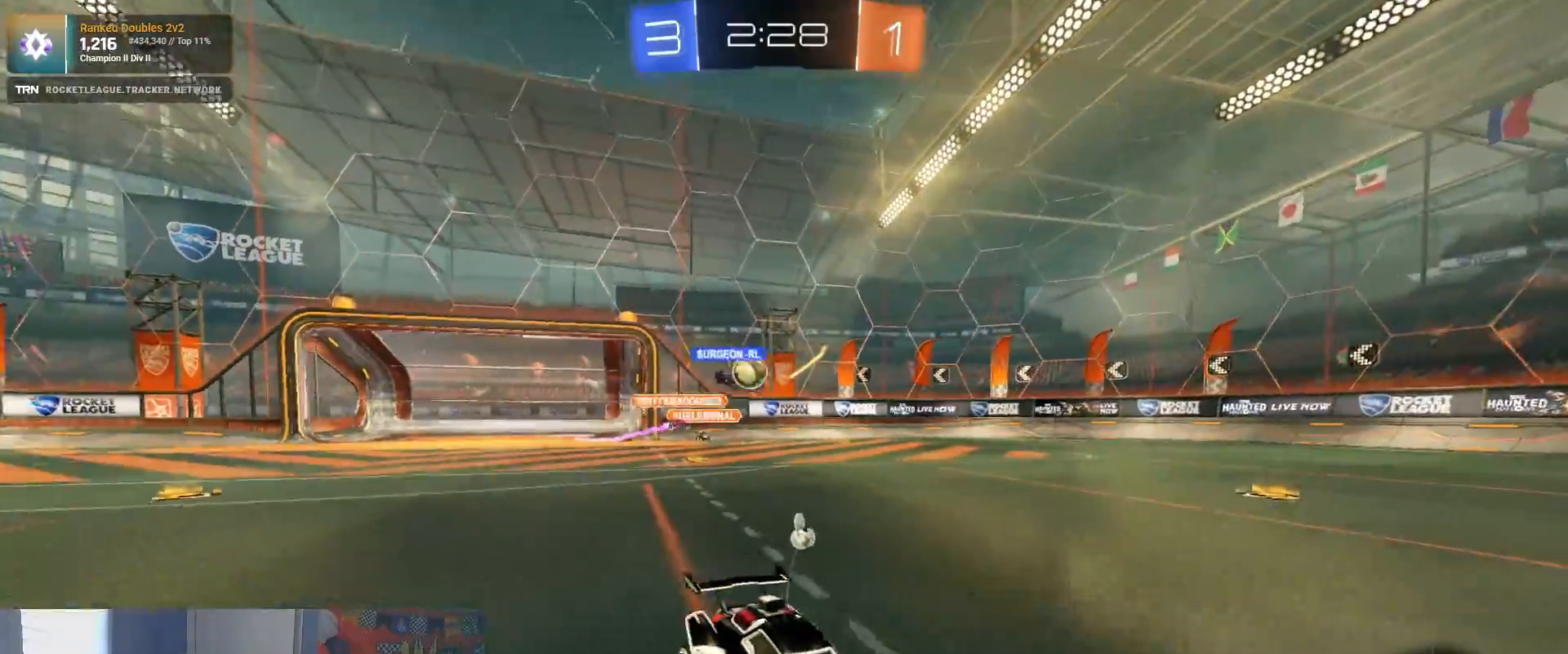
{"dt_ms": 500, "buttons": ["L1", "R2"], "left_stick": "left", "right_stick": "center", "events": [[333, "left_stick", "left"], [417, "L1", "down"]]}
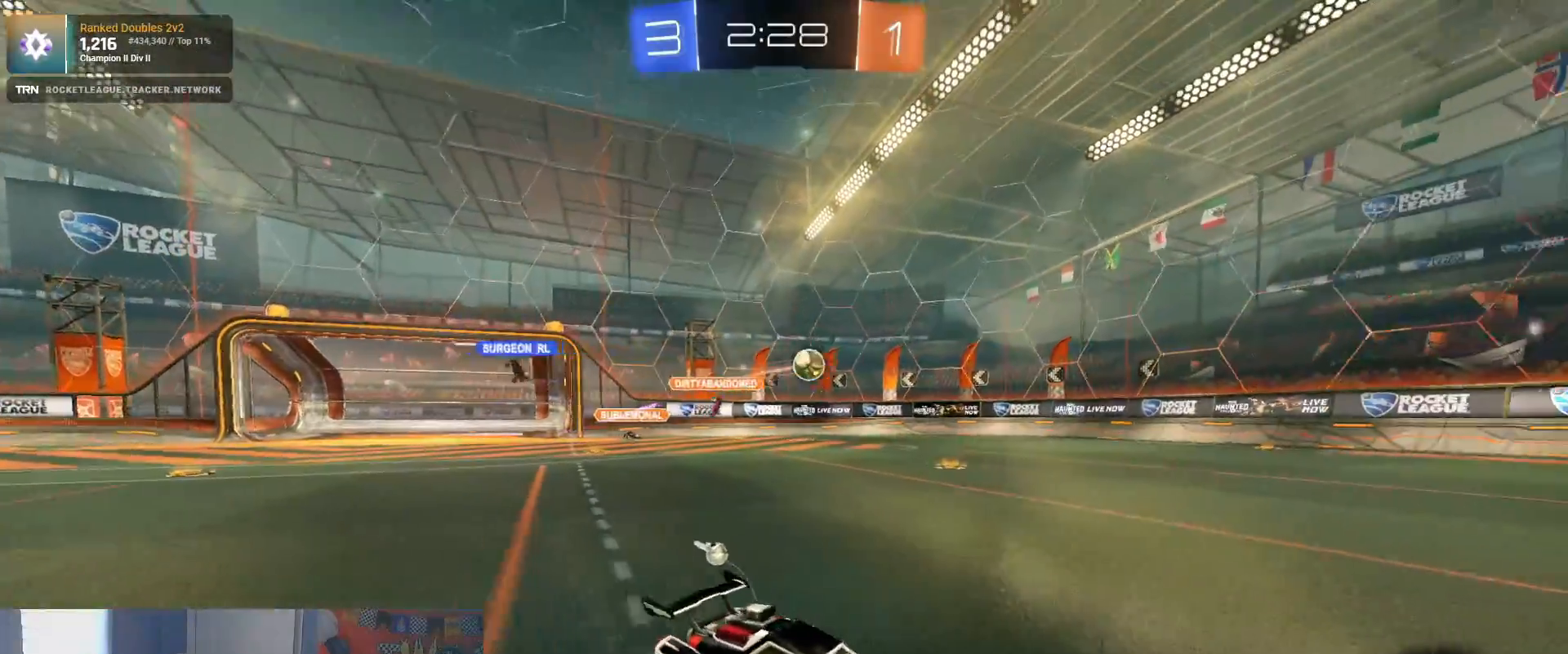
{"dt_ms": 500, "buttons": ["R2"], "left_stick": "left", "right_stick": "center", "events": [[67, "L1", "up"]]}
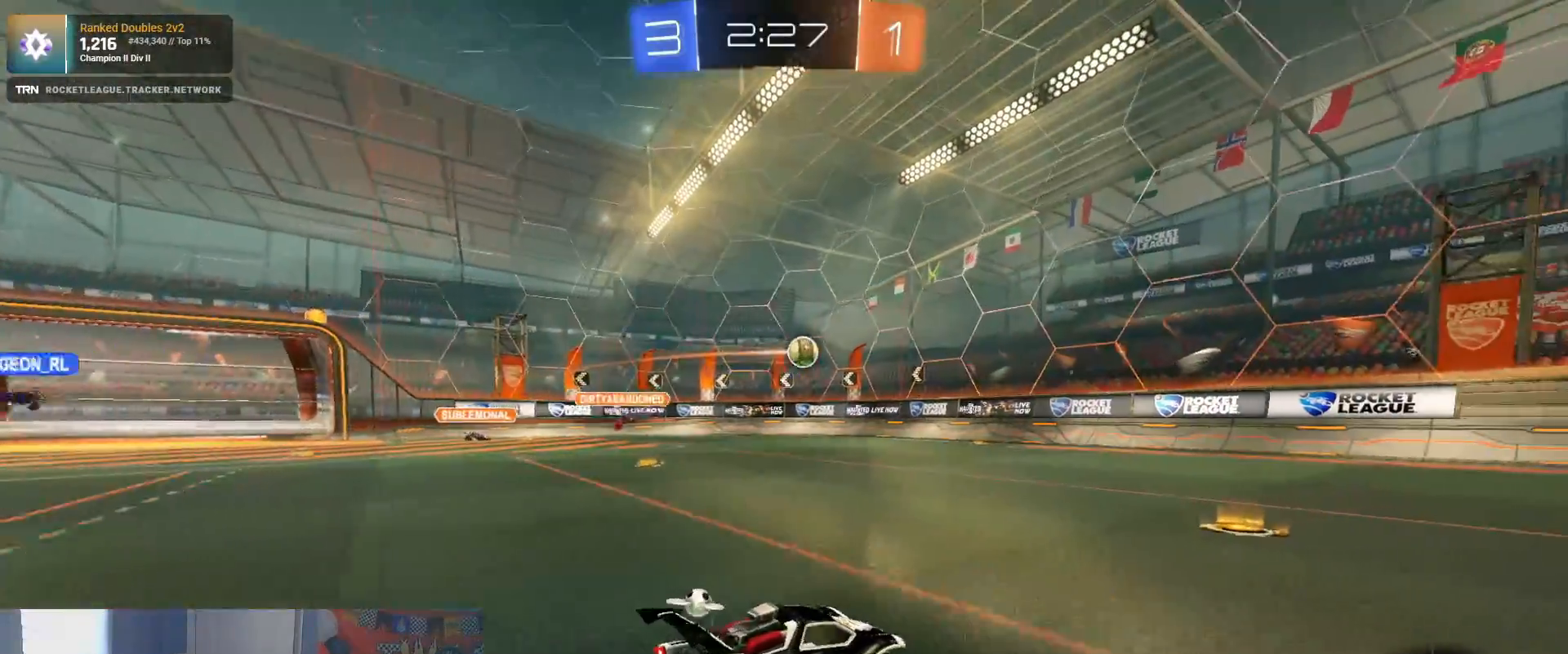
{"dt_ms": 500, "buttons": ["R1", "R2"], "left_stick": "center", "right_stick": "center", "events": [[17, "R1", "down"], [183, "left_stick", "center"], [333, "left_stick", "left"], [433, "left_stick", "center"]]}
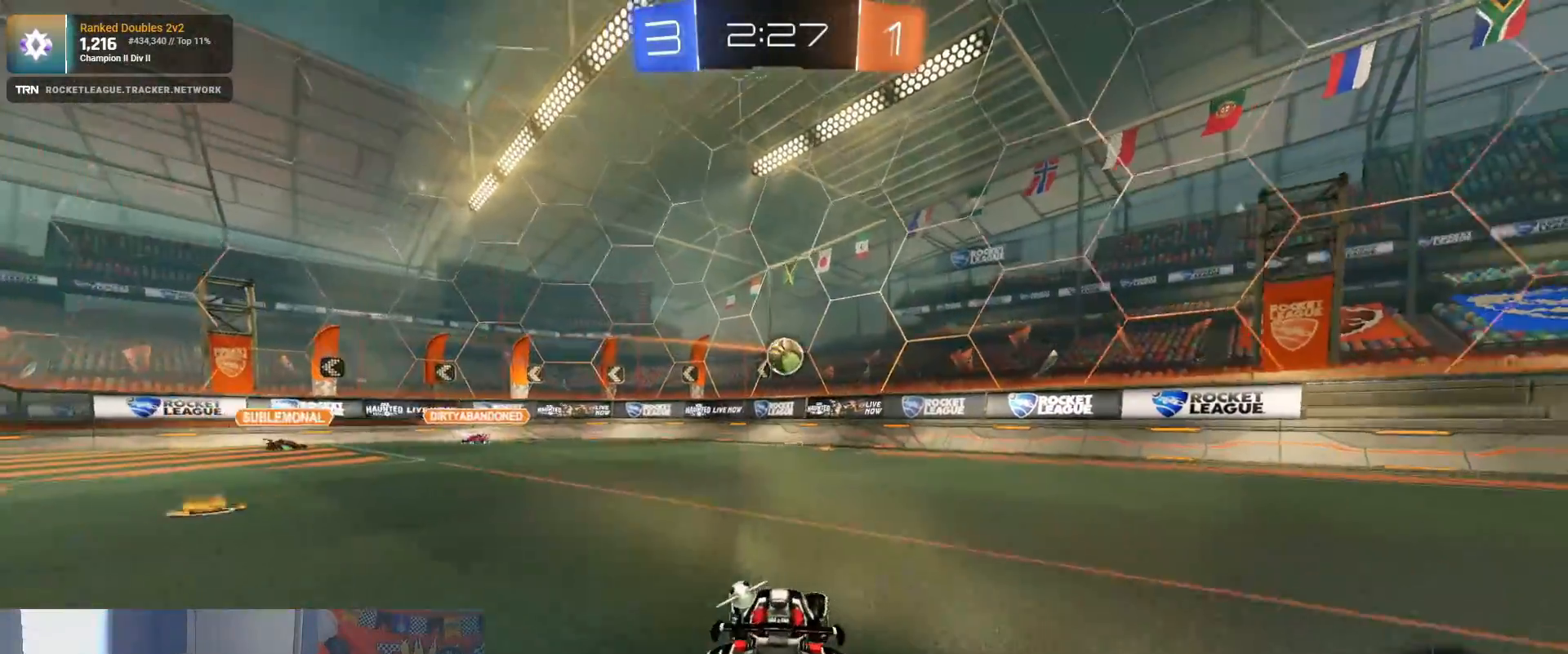
{"dt_ms": 500, "buttons": ["R1", "R2"], "left_stick": "left", "right_stick": "center", "events": [[367, "left_stick", "left"]]}
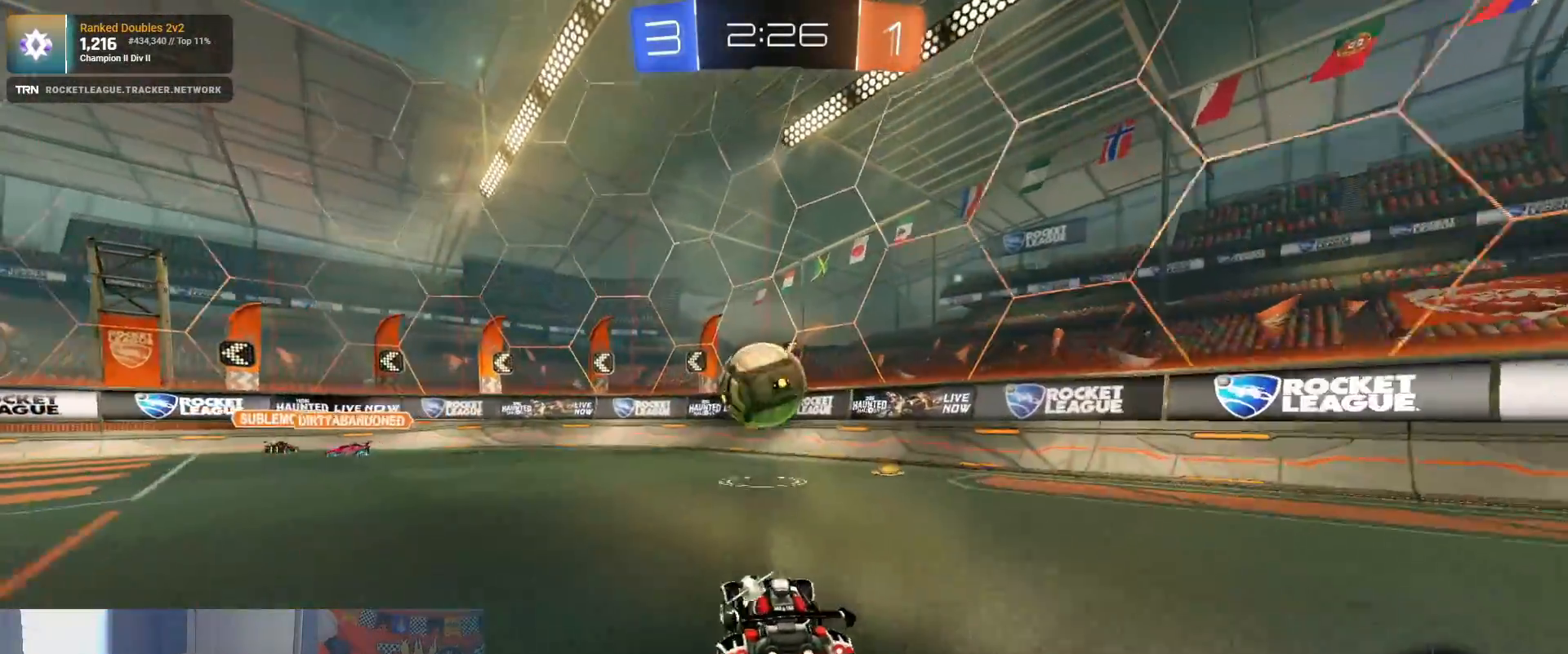
{"dt_ms": 500, "buttons": ["R2"], "left_stick": "right", "right_stick": "center", "events": [[50, "CROSS", "down"], [100, "left_stick", "right"], [117, "CROSS", "up"], [133, "L1", "down"], [183, "CROSS", "down"], [300, "R1", "up"], [317, "CROSS", "up"], [383, "L1", "up"]]}
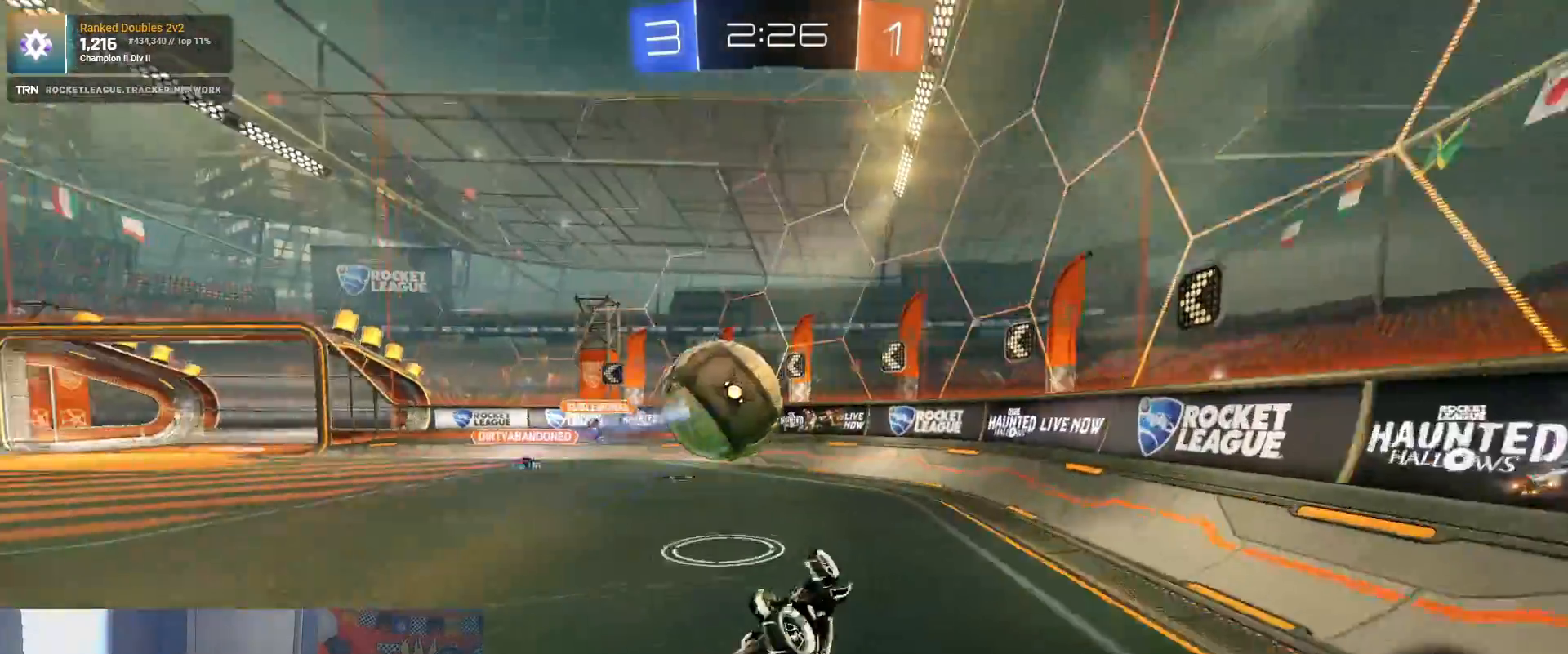
{"dt_ms": 500, "buttons": ["L1", "R2"], "left_stick": "left", "right_stick": "center", "events": [[117, "left_stick", "center"], [167, "left_stick", "left"], [467, "L1", "down"]]}
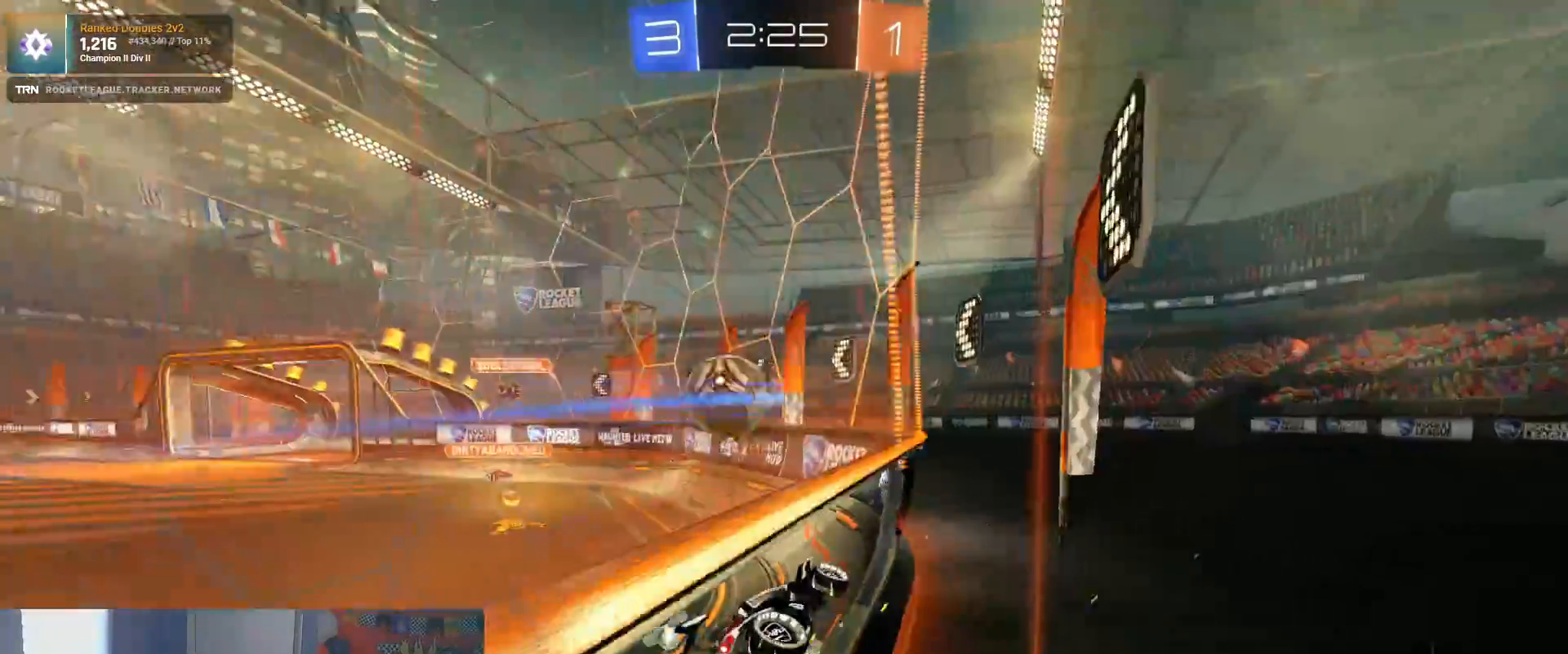
{"dt_ms": 500, "buttons": ["R1", "R2"], "left_stick": "left", "right_stick": "center", "events": [[100, "L1", "up"], [250, "R1", "down"], [317, "left_stick", "center"], [333, "right_stick", "down"], [383, "left_stick", "left"], [450, "right_stick", "center"]]}
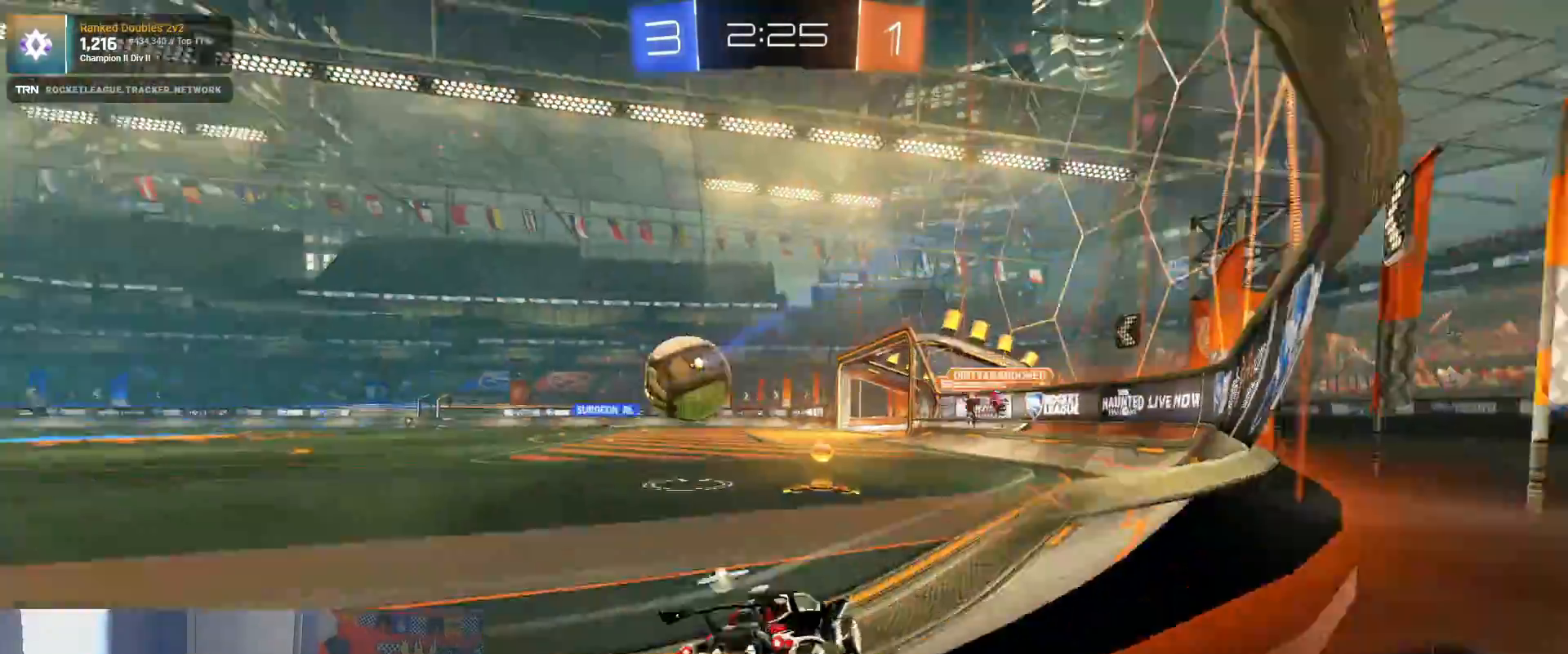
{"dt_ms": 1000, "buttons": ["R1", "R2"], "left_stick": "center", "right_stick": "center"}
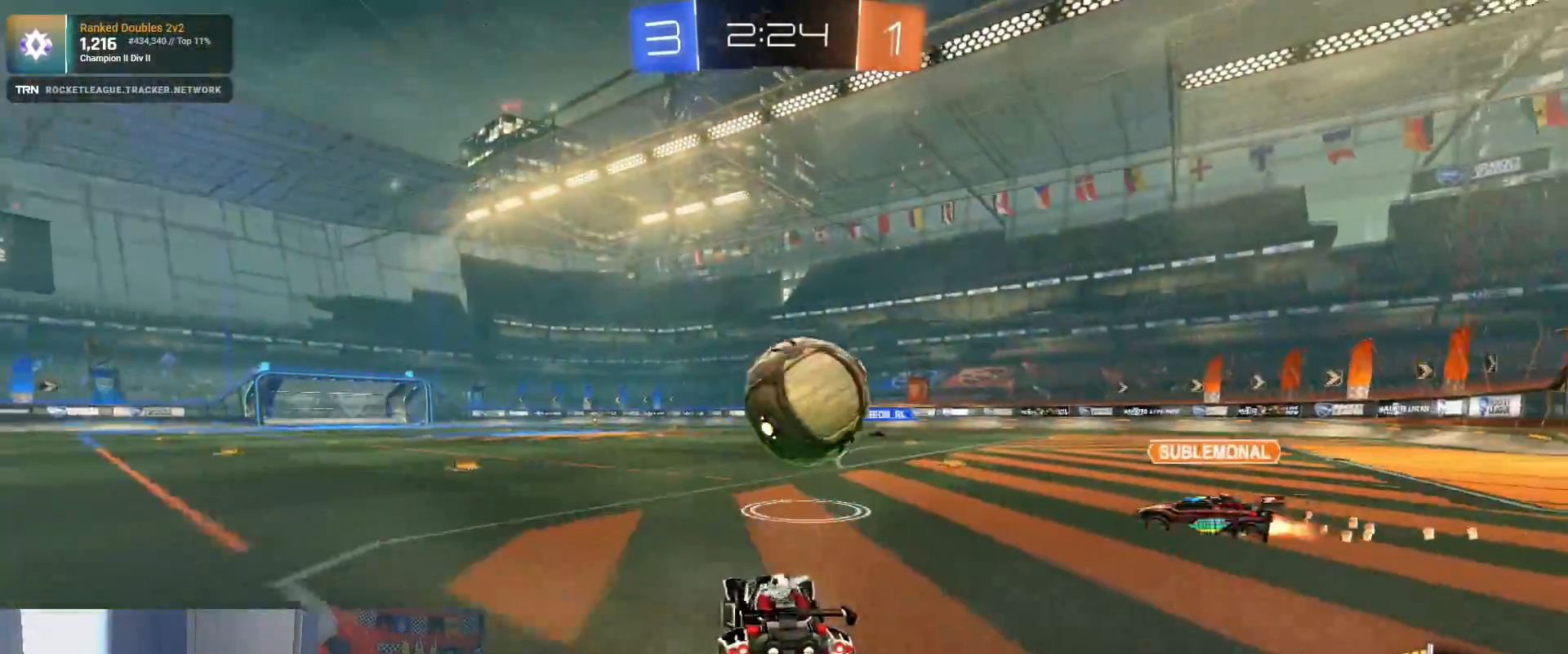
{"dt_ms": 500, "buttons": ["CROSS", "L1", "R2"], "left_stick": "up-right", "right_stick": "center", "events": [[50, "left_stick", "left"], [150, "CROSS", "down"], [233, "CROSS", "up"], [233, "left_stick", "up"], [333, "left_stick", "up-right"], [383, "L1", "down"], [400, "R1", "up"], [500, "CROSS", "down"]]}
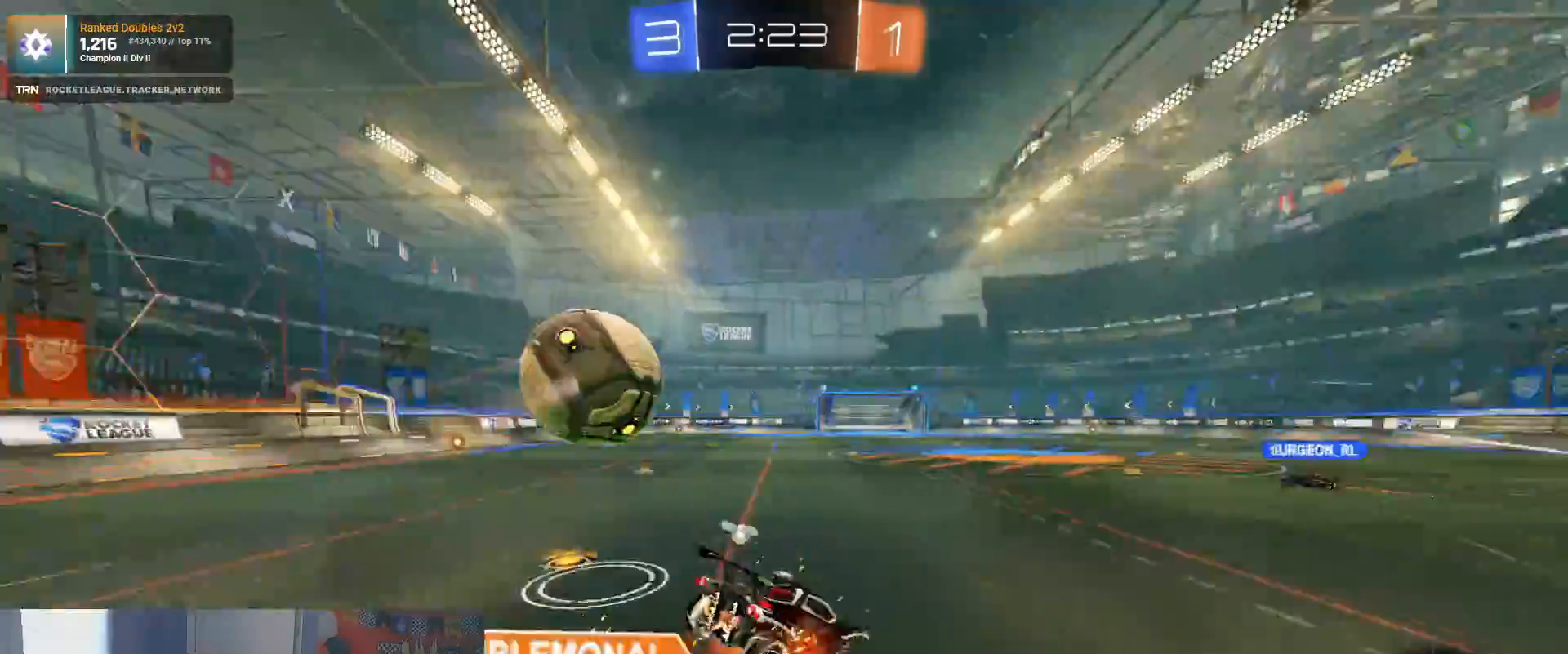
{"dt_ms": 500, "buttons": ["R2"], "left_stick": "right", "right_stick": "center", "events": [[133, "CROSS", "up"], [333, "left_stick", "right"], [450, "L1", "up"]]}
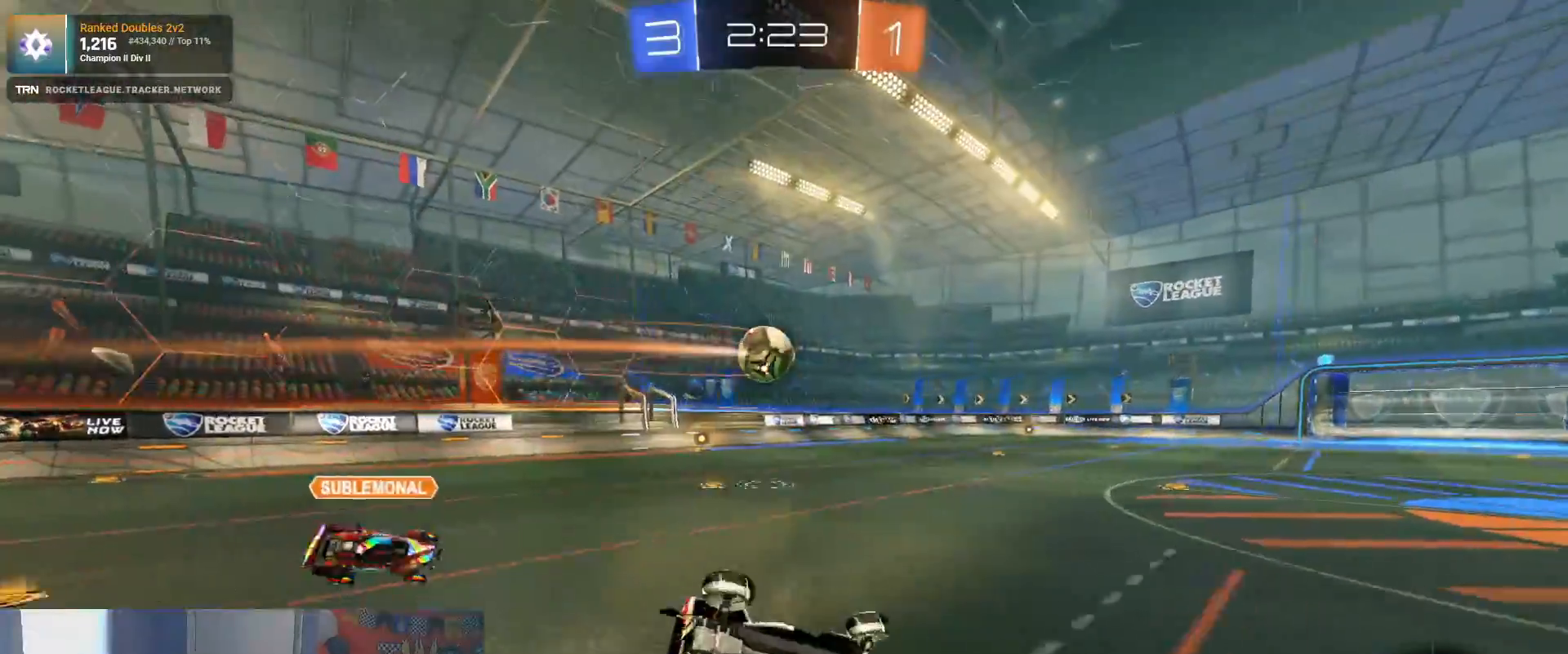
{"dt_ms": 500, "buttons": ["R2"], "left_stick": "down-right", "right_stick": "center", "events": [[17, "left_stick", "down"], [283, "L1", "down"], [317, "left_stick", "down-right"], [500, "L1", "up"]]}
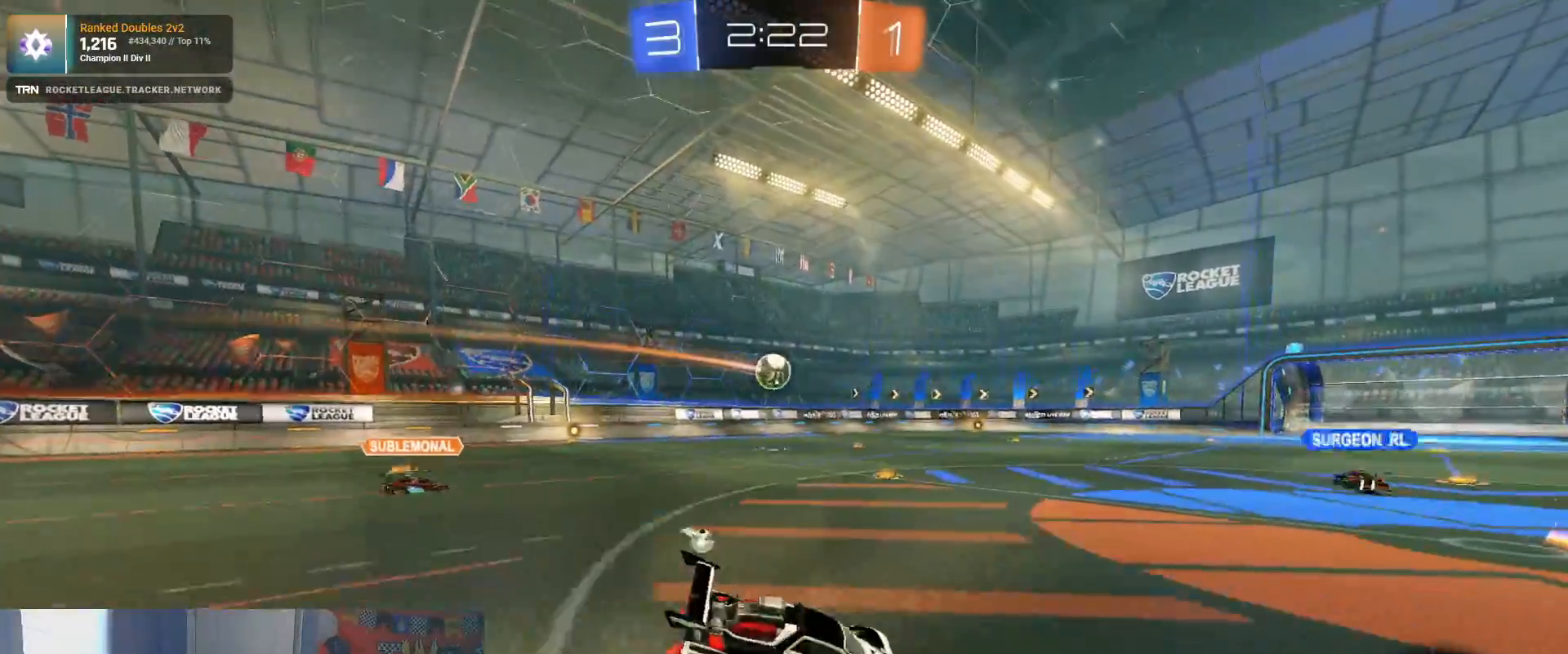
{"dt_ms": 500, "buttons": ["R2"], "left_stick": "left", "right_stick": "center", "events": [[17, "left_stick", "left"], [183, "R1", "down"], [383, "R1", "up"]]}
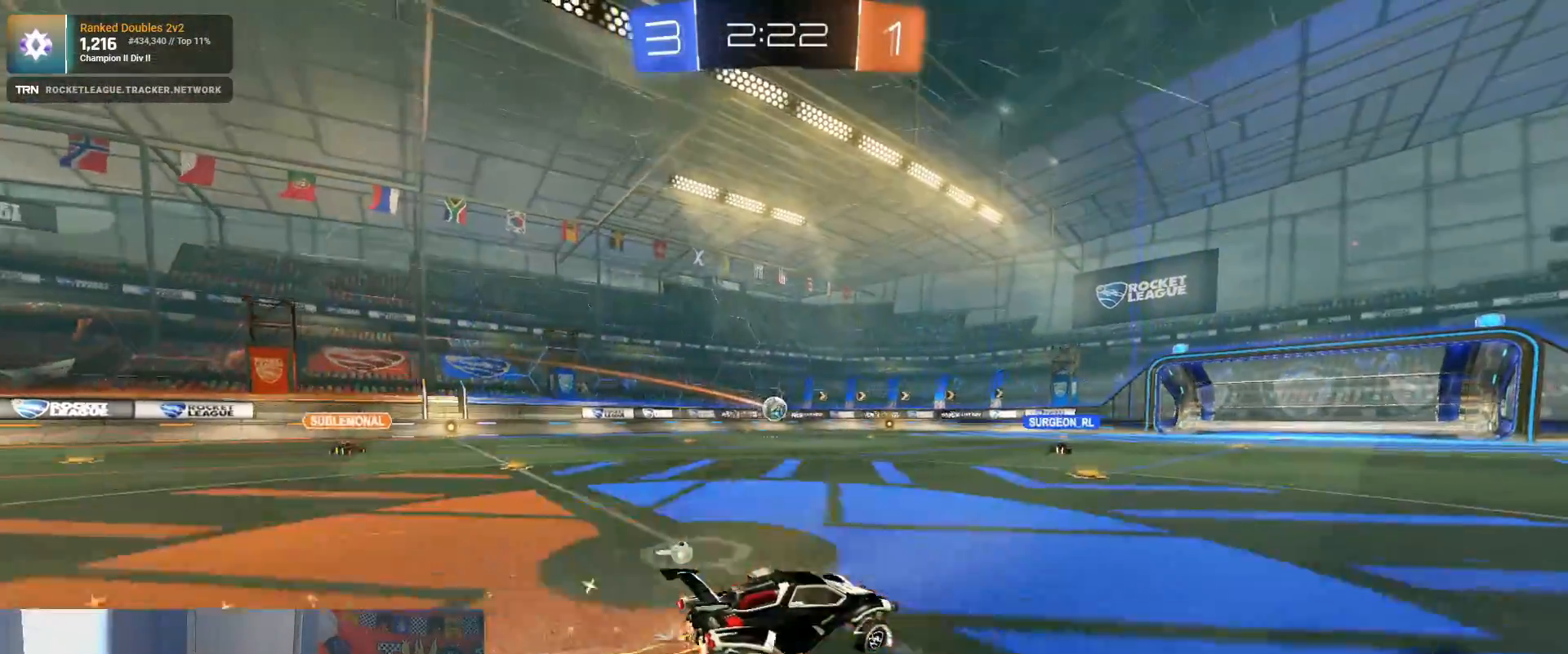
{"dt_ms": 500, "buttons": ["R2"], "left_stick": "center", "right_stick": "center", "events": [[117, "left_stick", "center"]]}
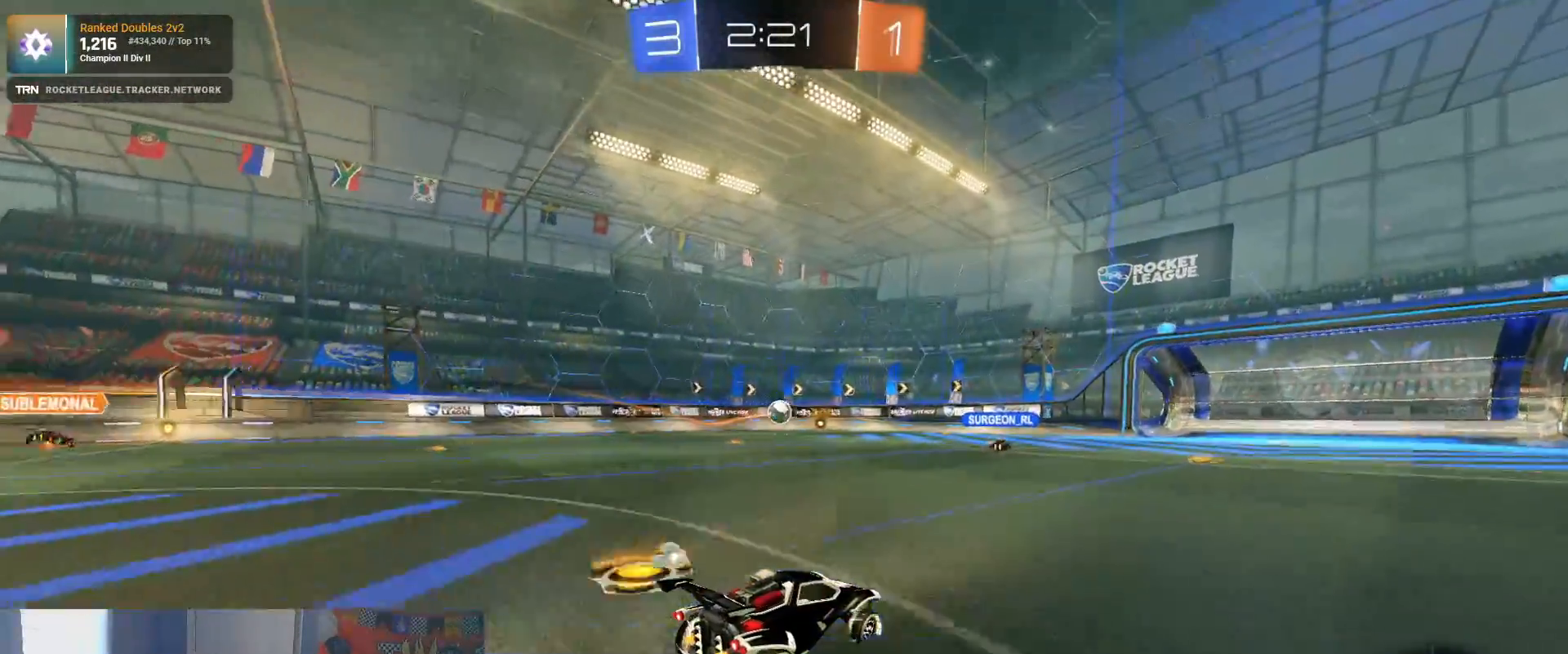
{"dt_ms": 500, "buttons": ["R2"], "left_stick": "center", "right_stick": "center", "events": []}
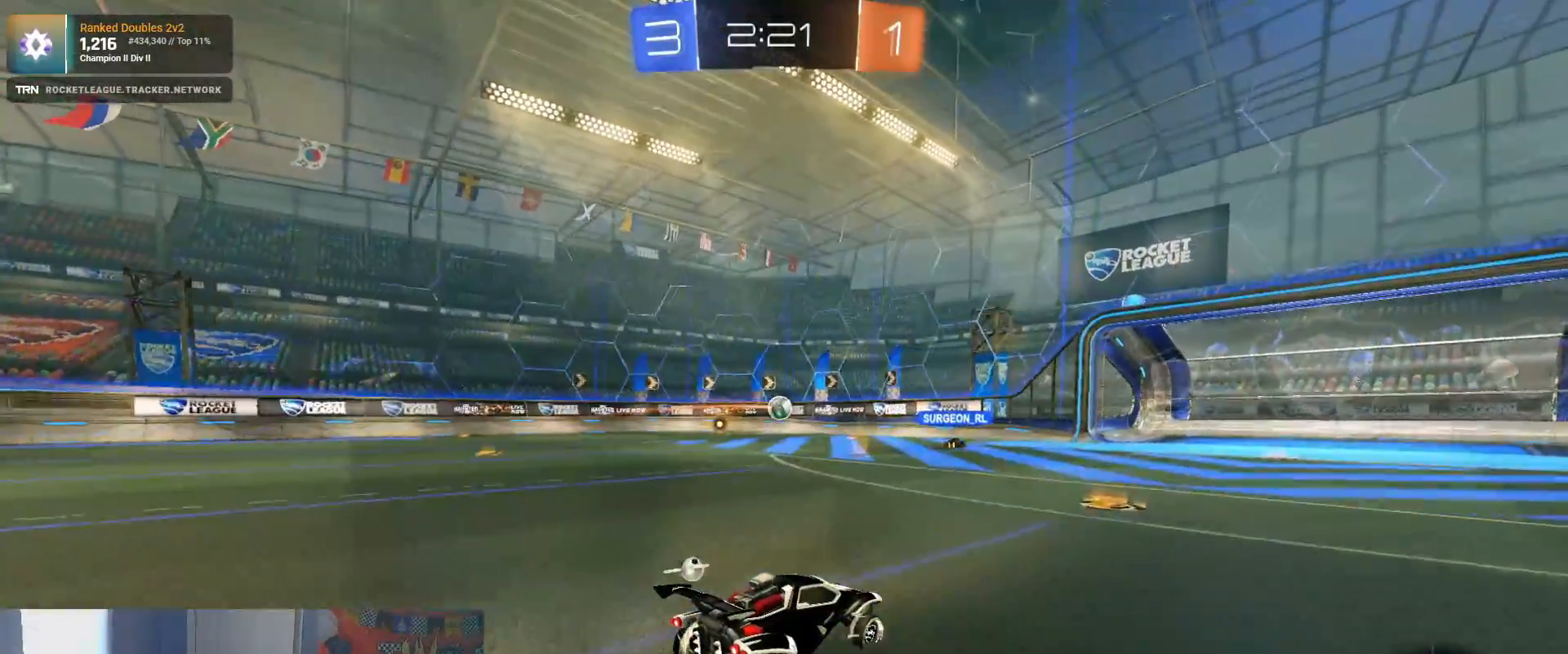
{"dt_ms": 500, "buttons": ["R2"], "left_stick": "down-right", "right_stick": "center", "events": [[33, "left_stick", "right"], [350, "left_stick", "down-right"]]}
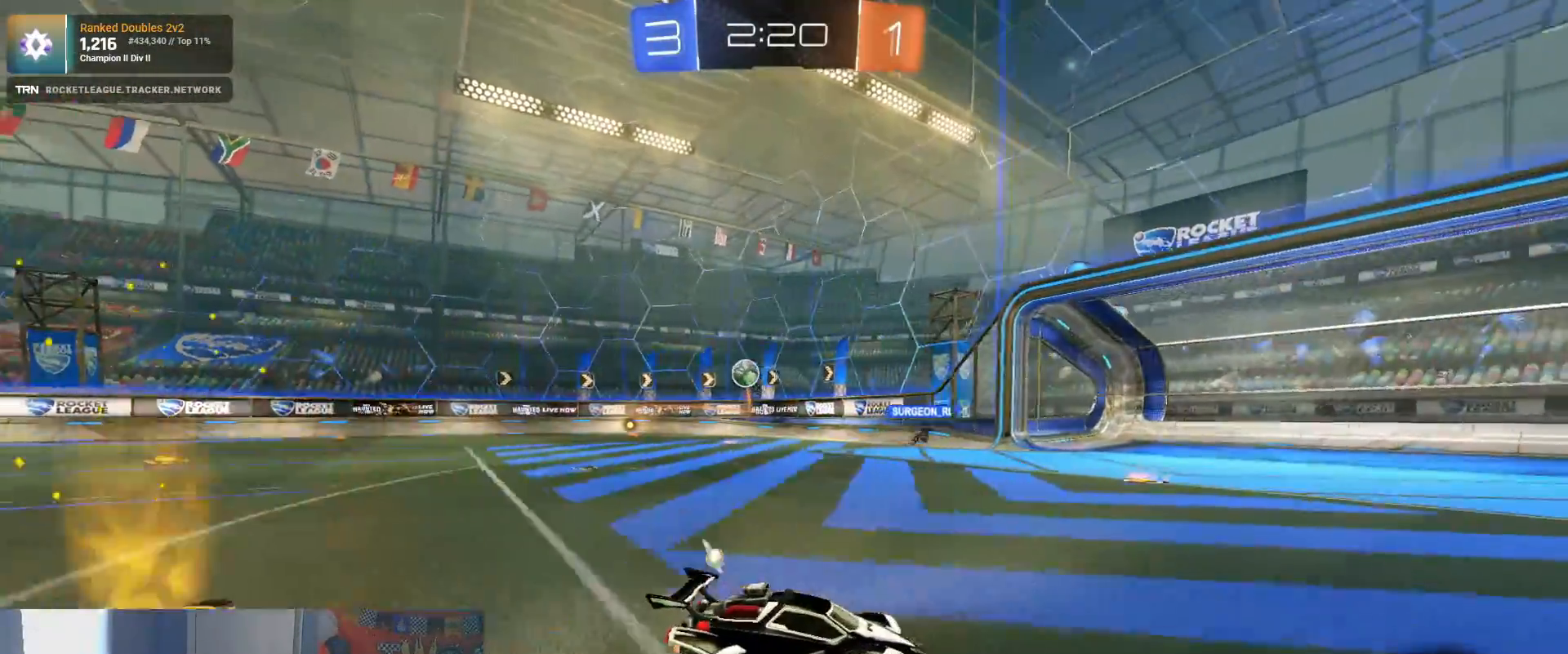
{"dt_ms": 500, "buttons": ["L1"], "left_stick": "left", "right_stick": "center", "events": [[83, "left_stick", "center"], [267, "left_stick", "up-left"], [300, "L1", "down"], [350, "left_stick", "left"], [433, "R2", "up"]]}